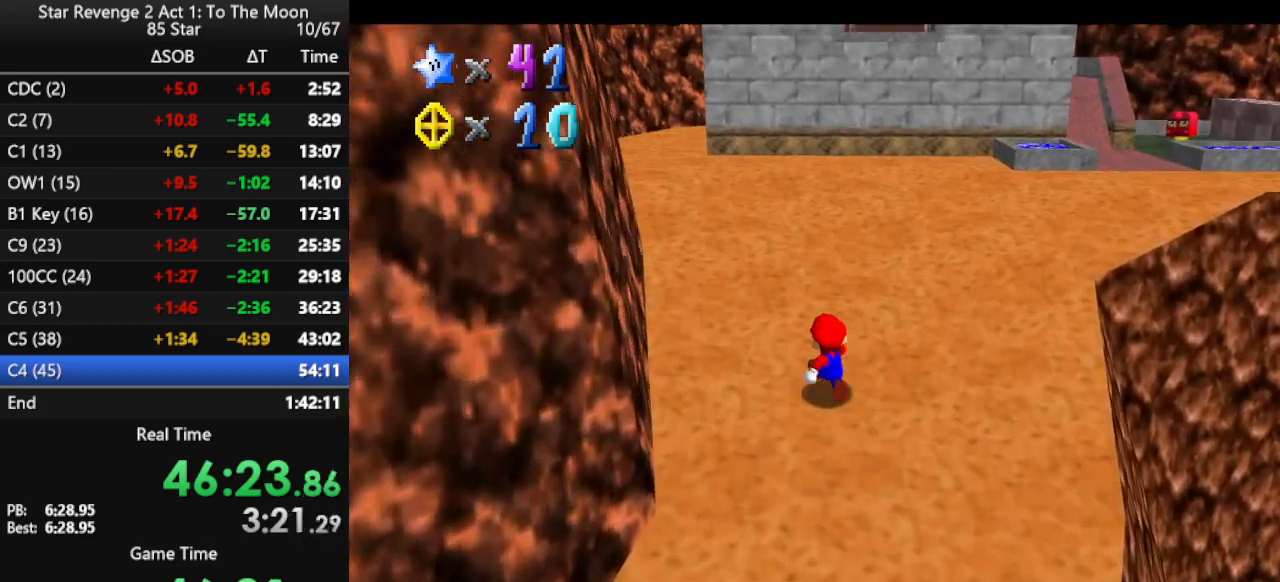
Gameplay with a controller (Nintendo layout); each line is a JSON object with the inputs held at the frame after it. "events" lists button and stick changes between this image and that frame as [ms after this image, input, new state], when the widget could be followed in between. Not read: L3 R3.
{"buttons": [], "left_stick": "left", "events": [[33, "A", "down"], [100, "B", "down"], [133, "A", "up"], [133, "left_stick", "up-left"], [200, "B", "up"], [367, "C_LEFT", "down"], [467, "C_LEFT", "up"], [500, "left_stick", "left"]]}
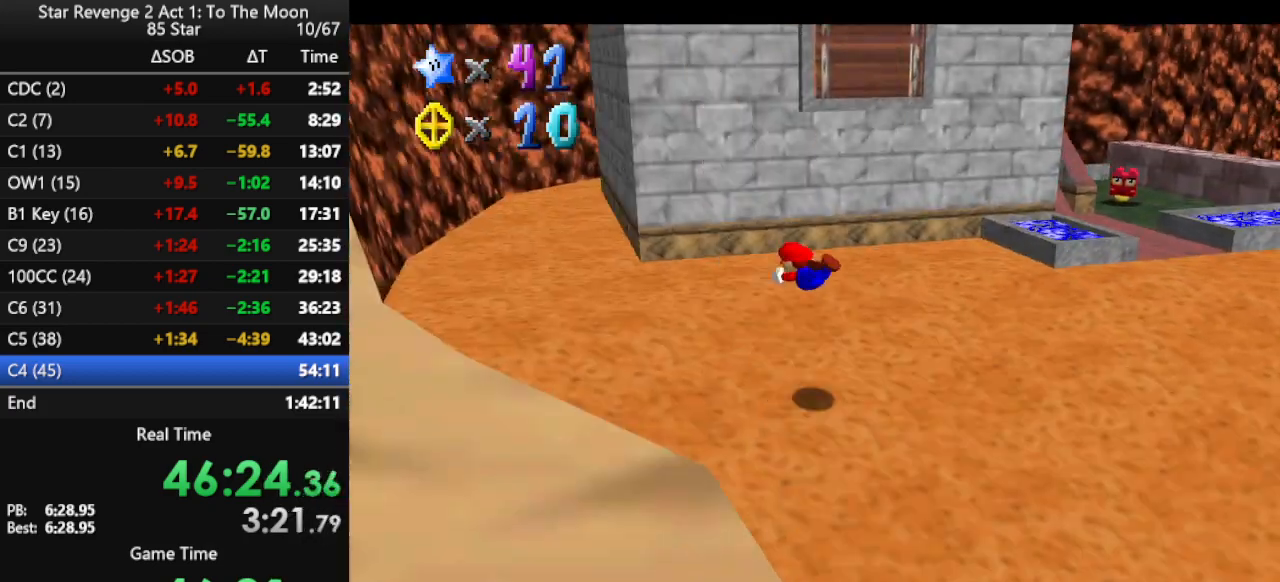
{"buttons": ["A"], "left_stick": "left", "events": [[267, "A", "down"], [333, "A", "up"], [400, "A", "down"]]}
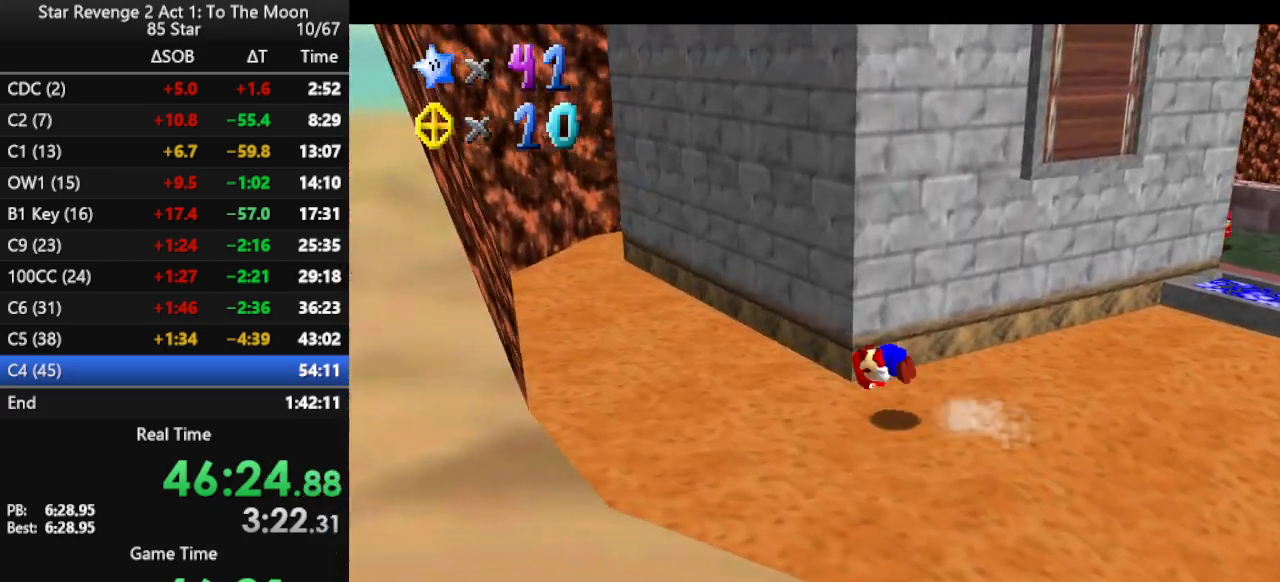
{"buttons": [], "left_stick": "up-left", "events": [[33, "A", "up"], [133, "left_stick", "up-left"], [167, "C_LEFT", "down"], [300, "C_LEFT", "up"]]}
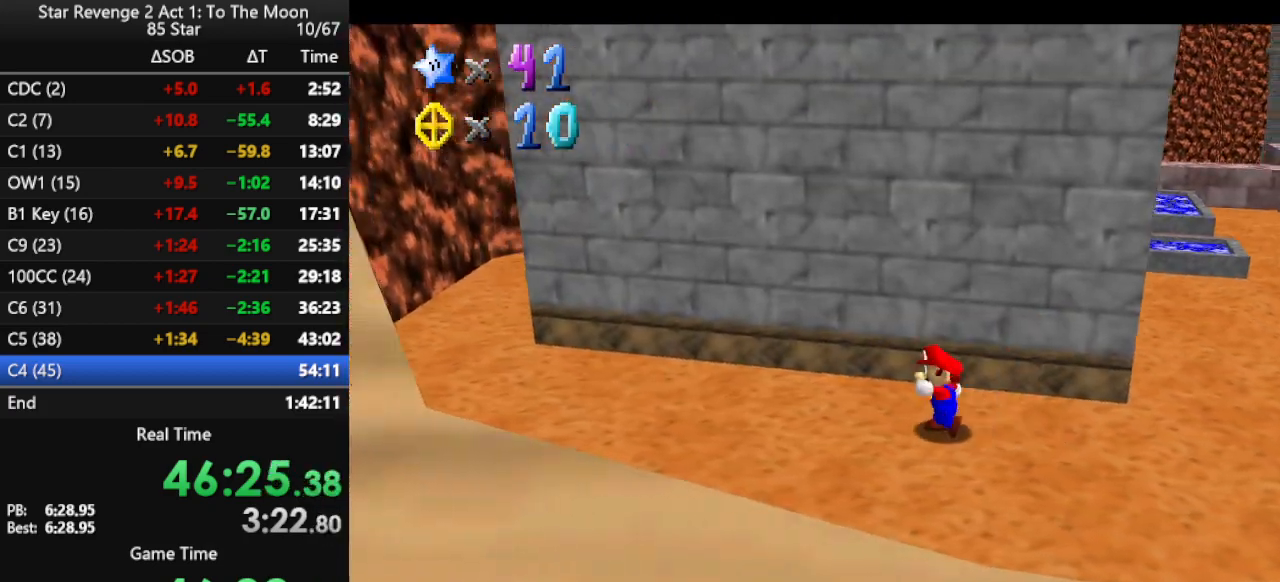
{"buttons": ["B"], "left_stick": "up", "events": [[67, "B", "down"], [167, "B", "up"], [400, "left_stick", "up"], [467, "B", "down"]]}
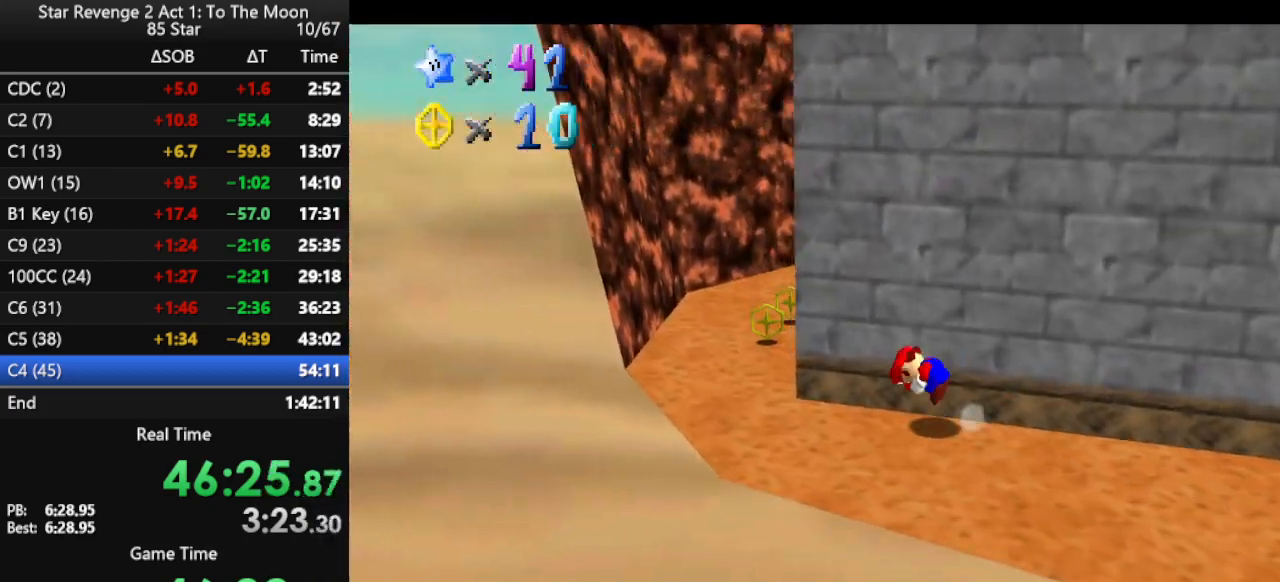
{"buttons": [], "left_stick": "up", "events": [[33, "B", "up"], [200, "left_stick", "up-right"], [467, "left_stick", "up"]]}
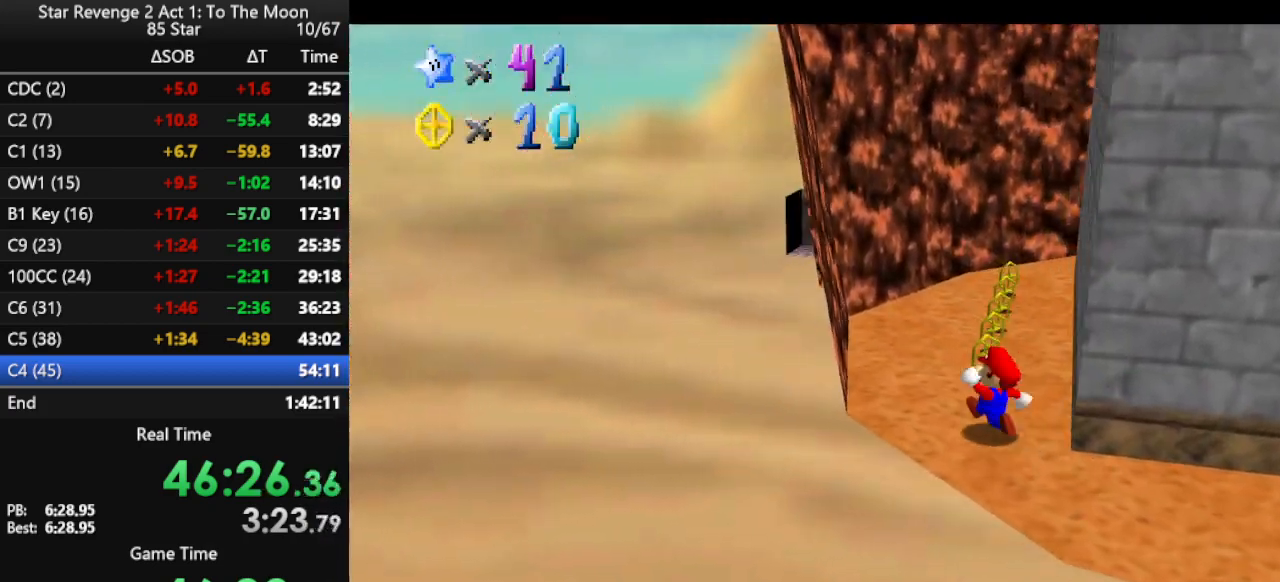
{"buttons": [], "left_stick": "up-left", "events": [[333, "C_LEFT", "down"], [400, "left_stick", "up-left"], [467, "C_LEFT", "up"]]}
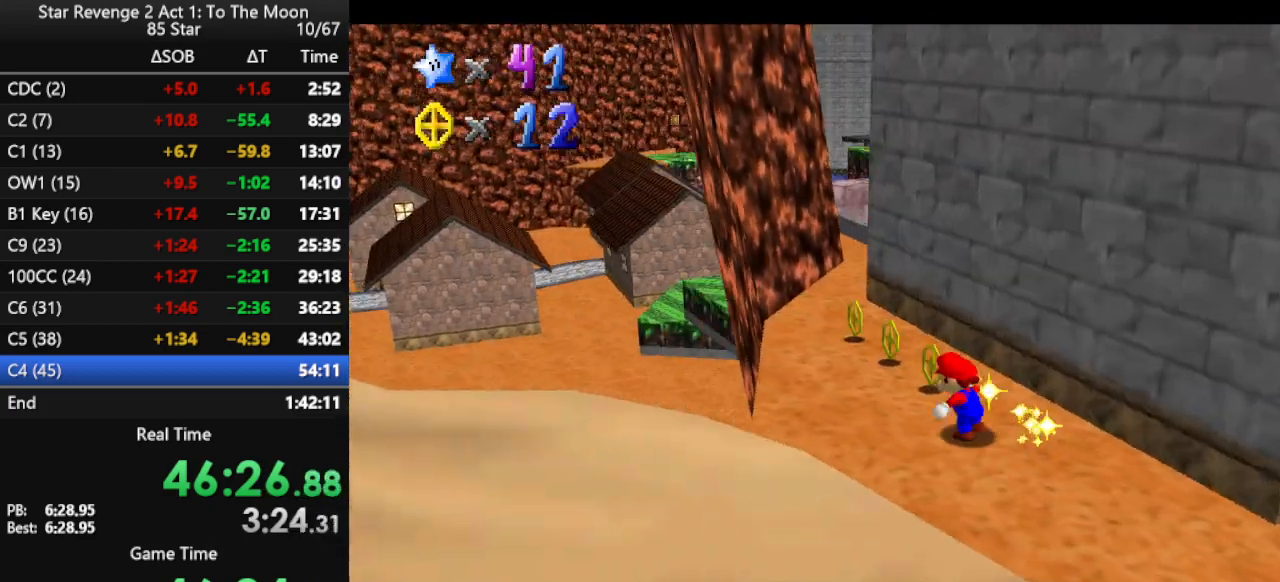
{"buttons": [], "left_stick": "up-left", "events": []}
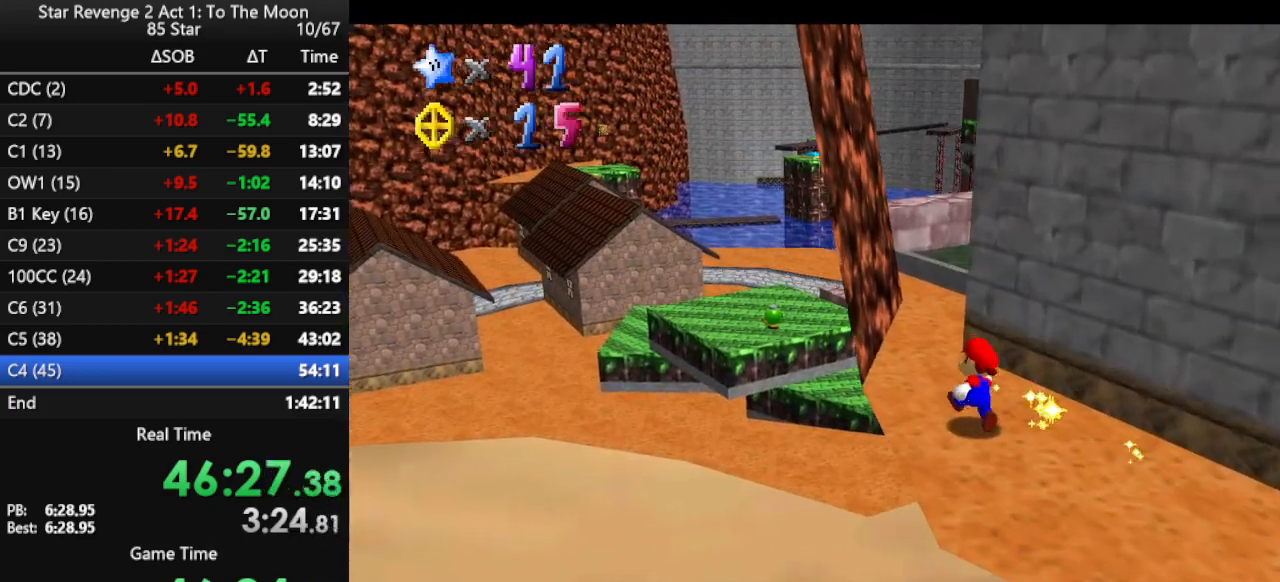
{"buttons": [], "left_stick": "up", "events": [[100, "left_stick", "up"], [267, "A", "down"], [333, "A", "up"]]}
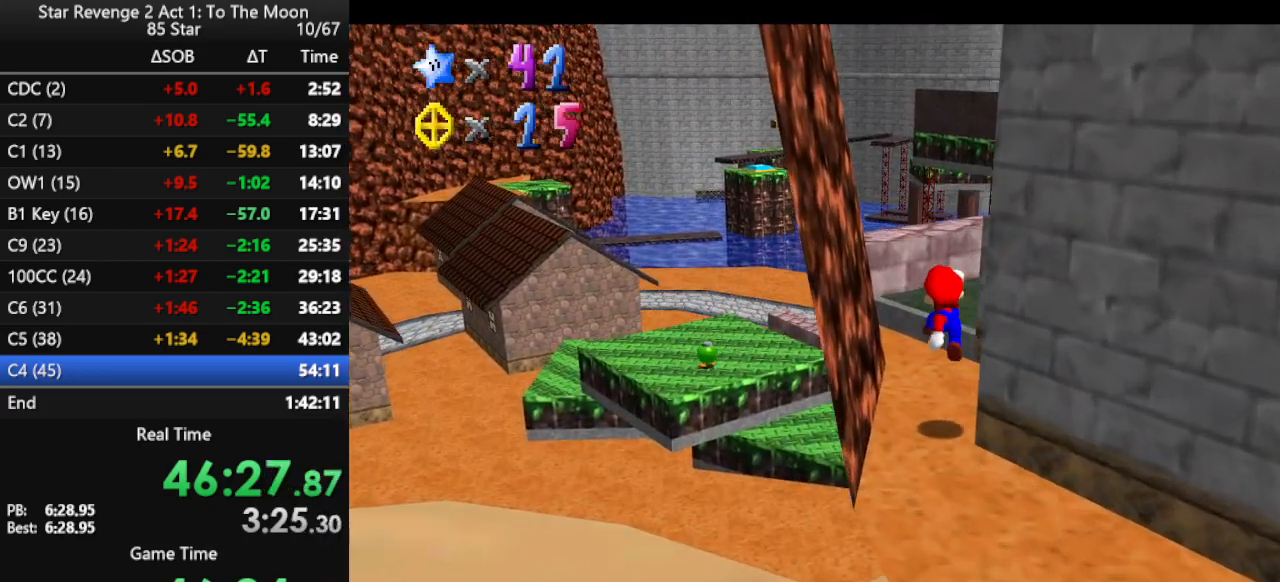
{"buttons": ["A"], "left_stick": "up-left", "events": [[33, "left_stick", "up-left"], [300, "A", "down"]]}
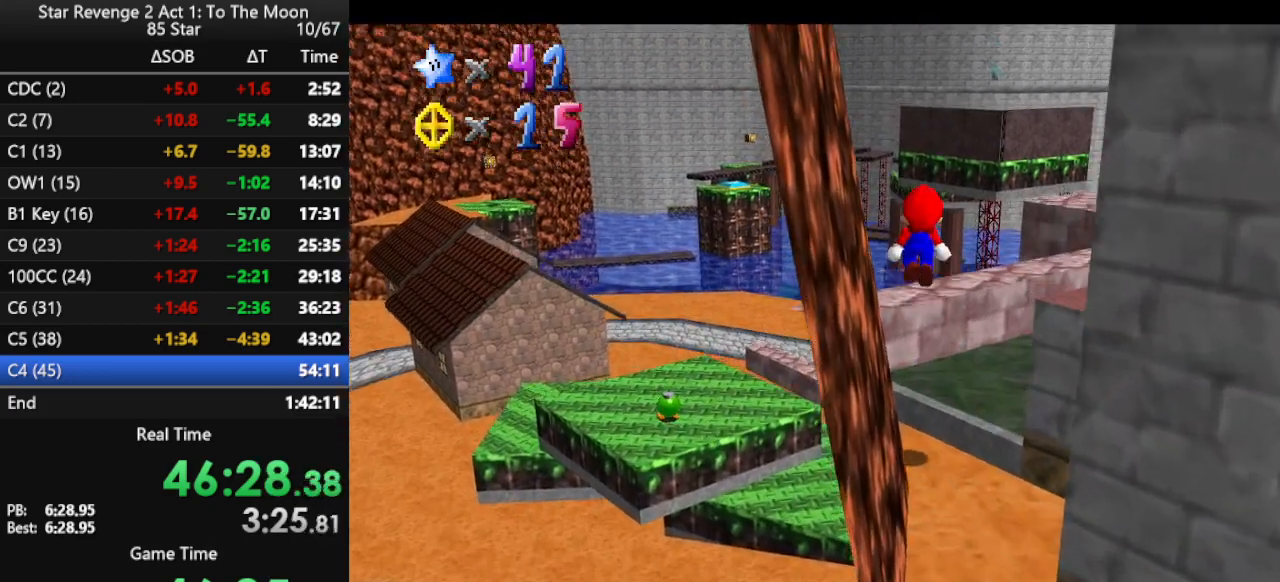
{"buttons": ["C_RIGHT"], "left_stick": "up-left", "events": [[100, "A", "up"], [300, "C_RIGHT", "down"], [433, "C_RIGHT", "up"], [500, "C_RIGHT", "down"]]}
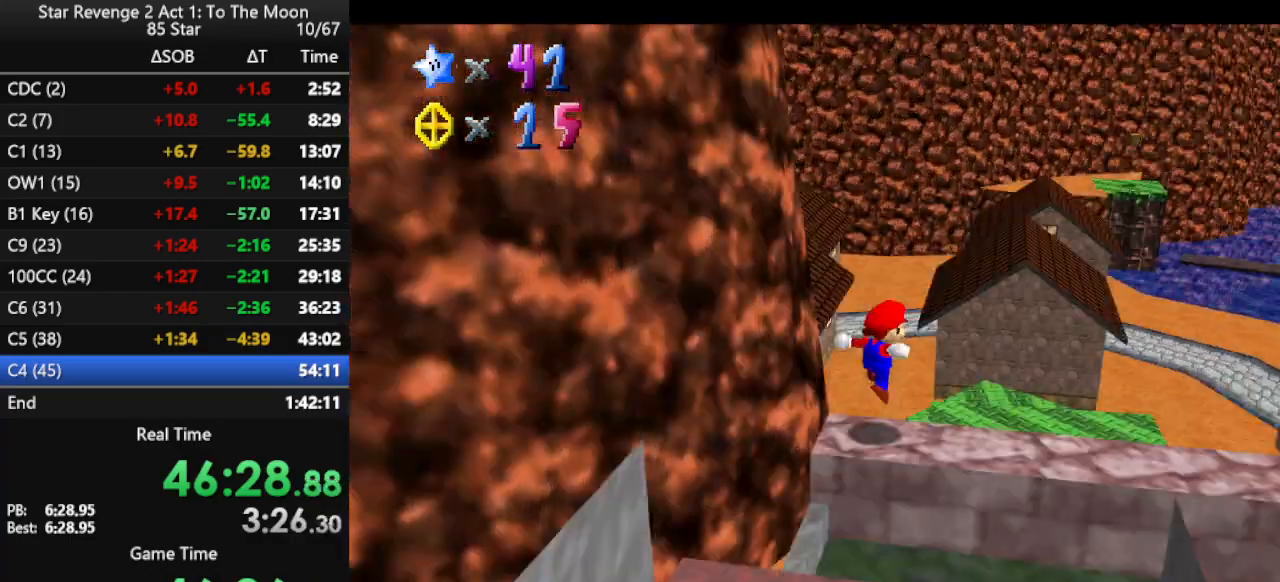
{"buttons": ["C_LEFT"], "left_stick": "up", "events": [[133, "C_RIGHT", "up"], [433, "left_stick", "up"], [500, "C_LEFT", "down"]]}
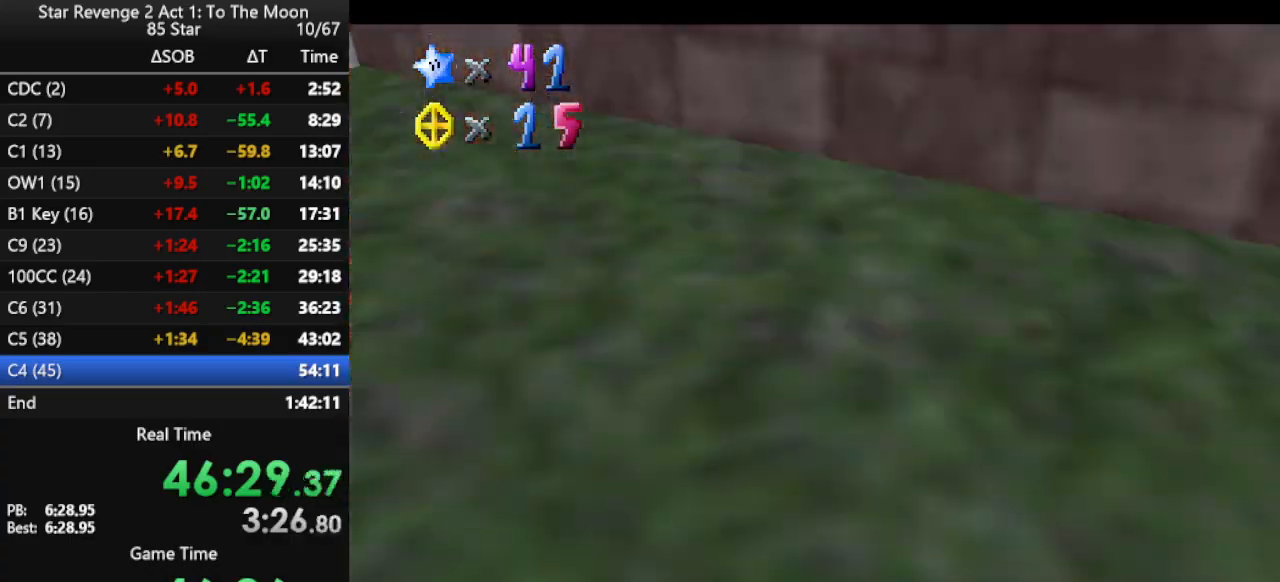
{"buttons": [], "left_stick": "up-left", "events": [[133, "C_LEFT", "up"], [400, "left_stick", "up-left"]]}
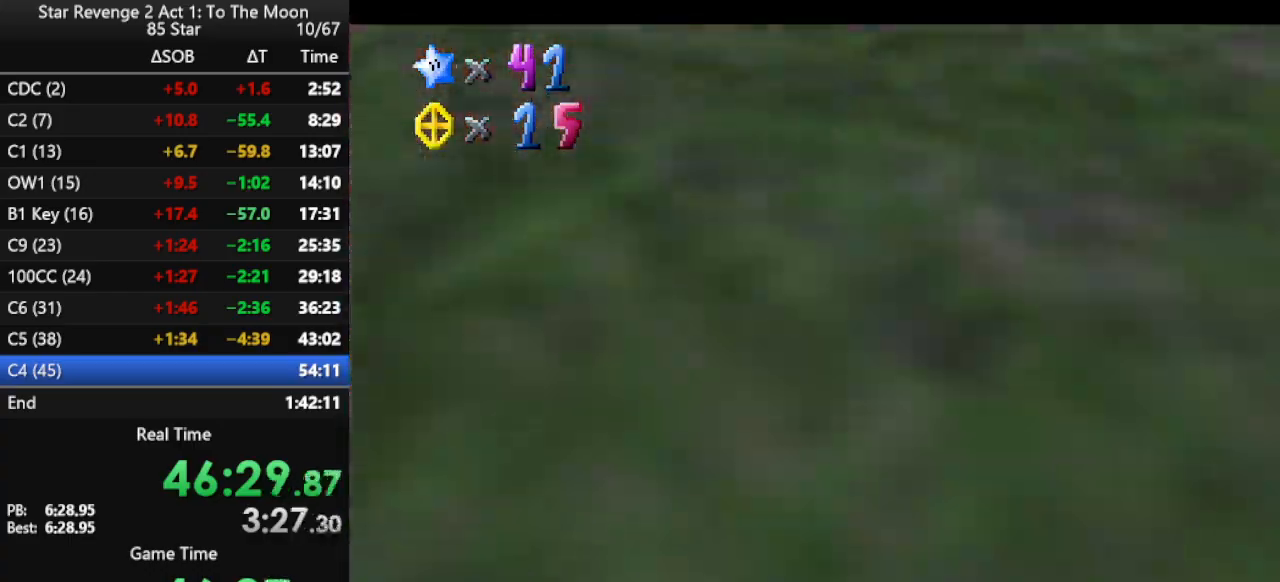
{"buttons": [], "left_stick": "up-left", "events": [[167, "Z", "down"], [200, "A", "down"], [333, "A", "up"], [500, "Z", "up"]]}
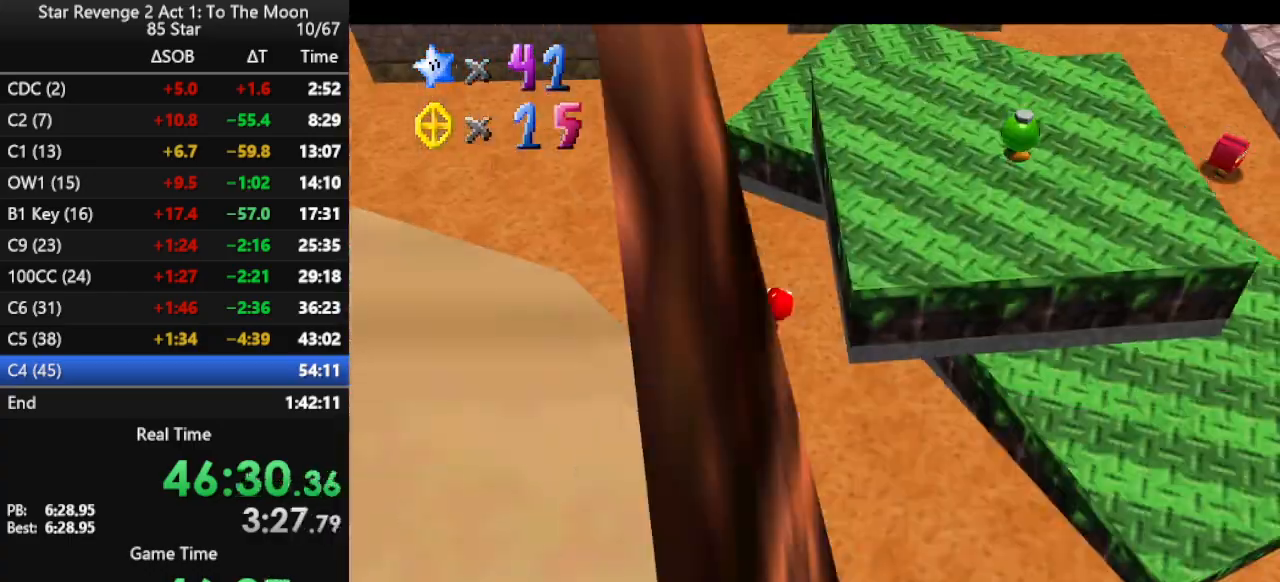
{"buttons": [], "left_stick": "up", "events": [[167, "R1", "down"], [233, "left_stick", "up"], [267, "R1", "up"], [333, "R1", "down"], [433, "R1", "up"]]}
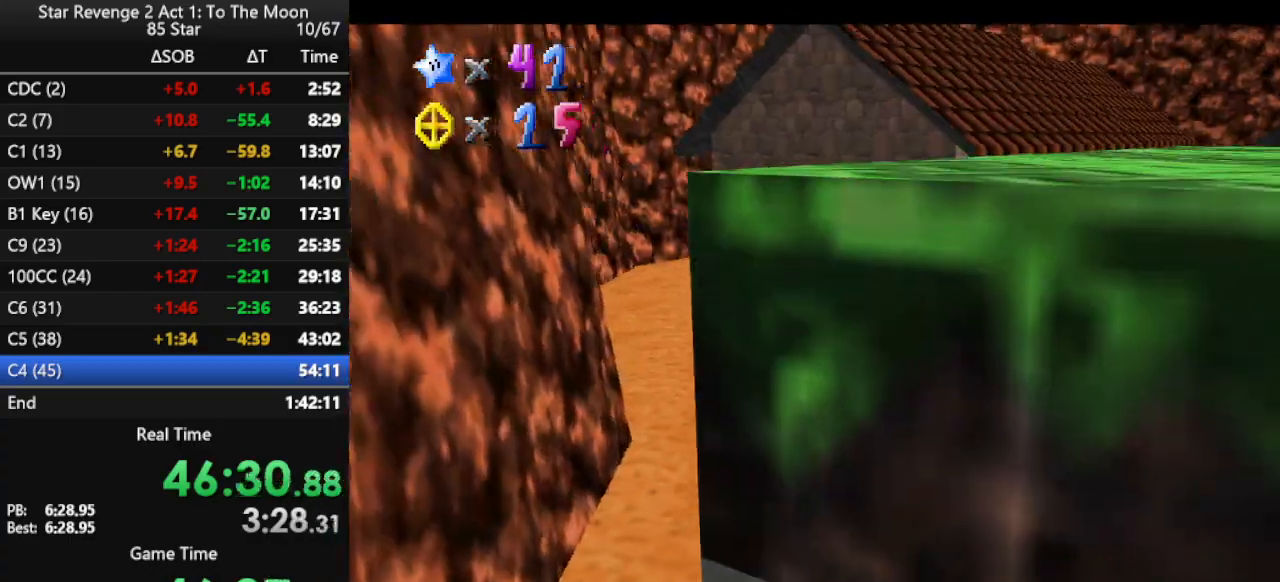
{"buttons": [], "left_stick": "up", "events": []}
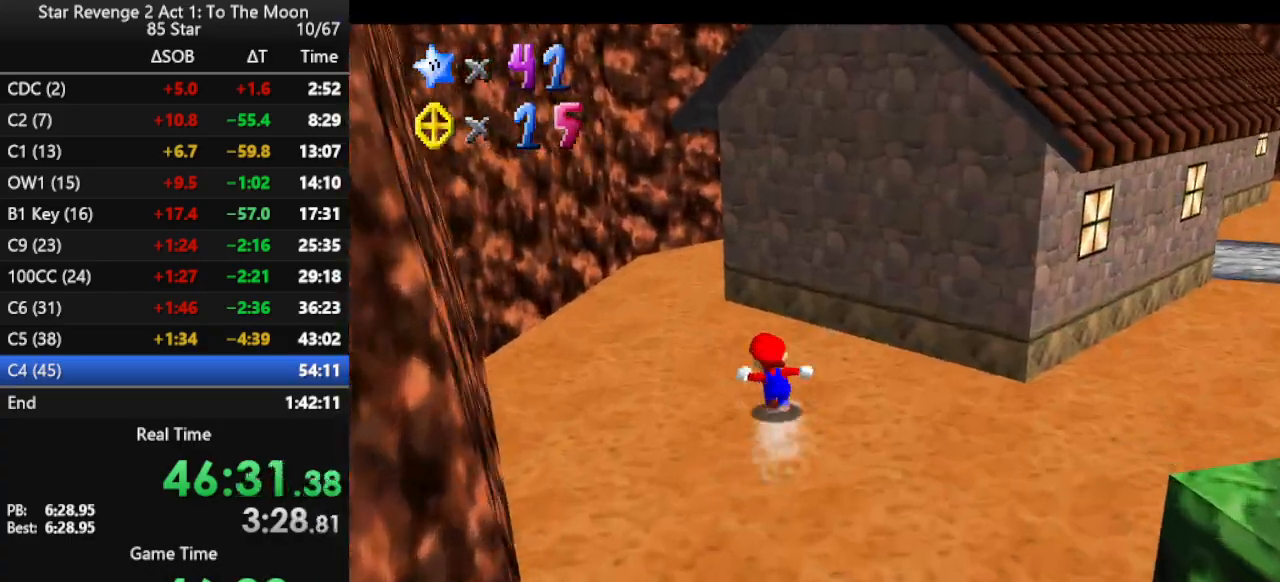
{"buttons": ["A"], "left_stick": "up", "events": [[33, "B", "down"], [133, "B", "up"], [367, "C_LEFT", "down"], [467, "C_LEFT", "up"], [500, "A", "down"]]}
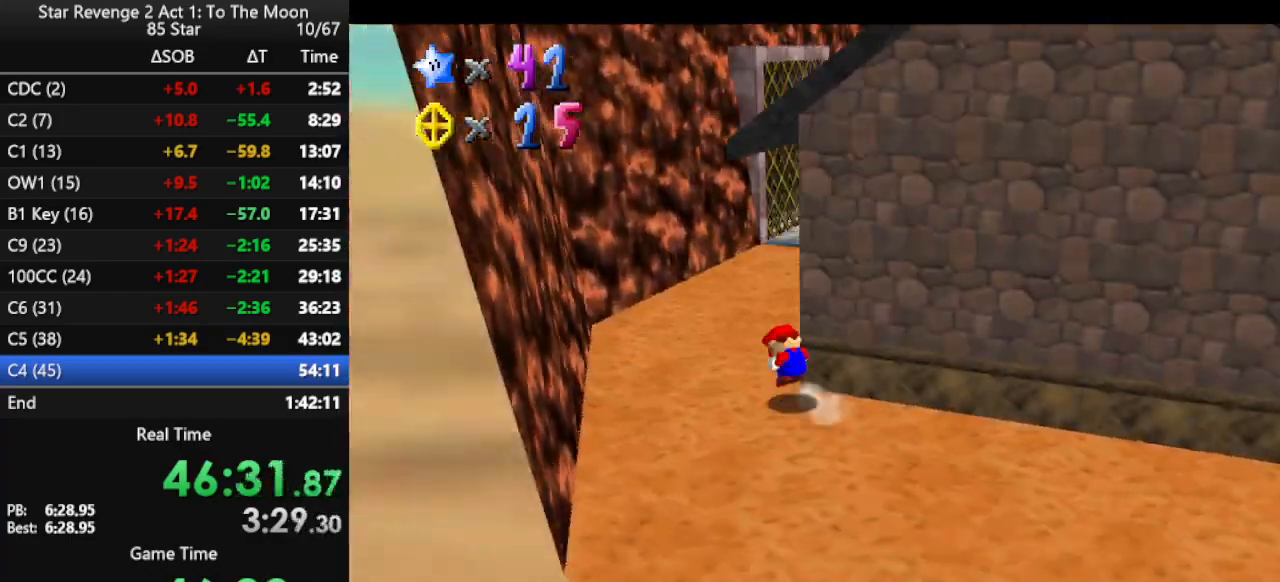
{"buttons": ["C_LEFT"], "left_stick": "up-left", "events": [[167, "A", "up"], [333, "C_LEFT", "down"], [467, "C_LEFT", "up"], [500, "C_LEFT", "down"], [500, "left_stick", "up-left"]]}
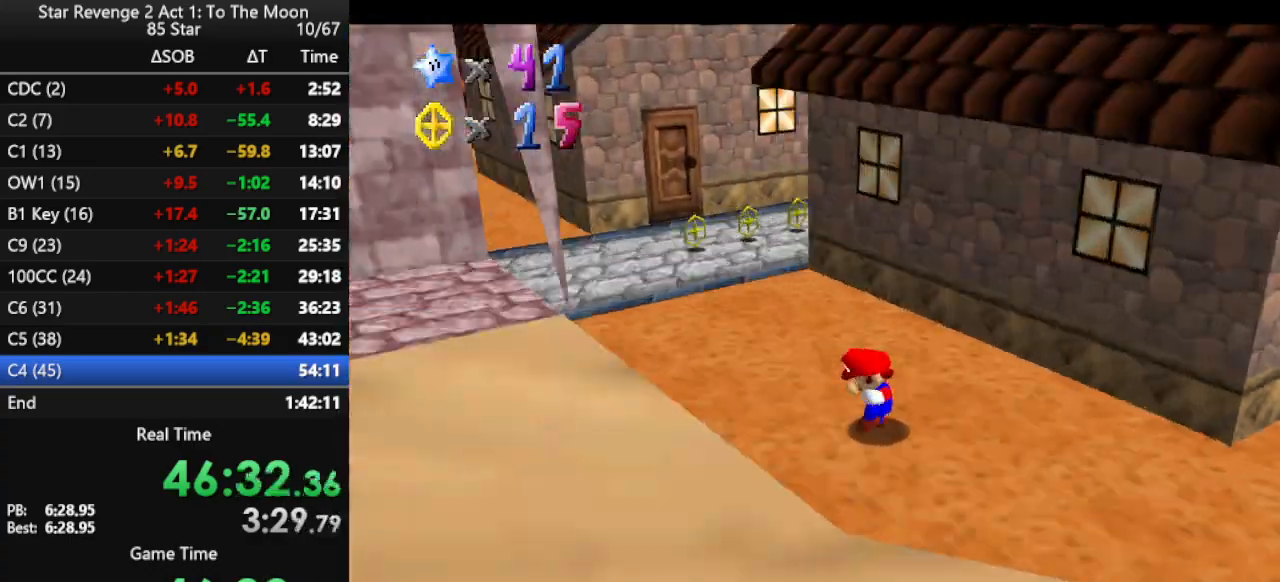
{"buttons": [], "left_stick": "left", "events": [[100, "C_LEFT", "up"], [500, "left_stick", "left"]]}
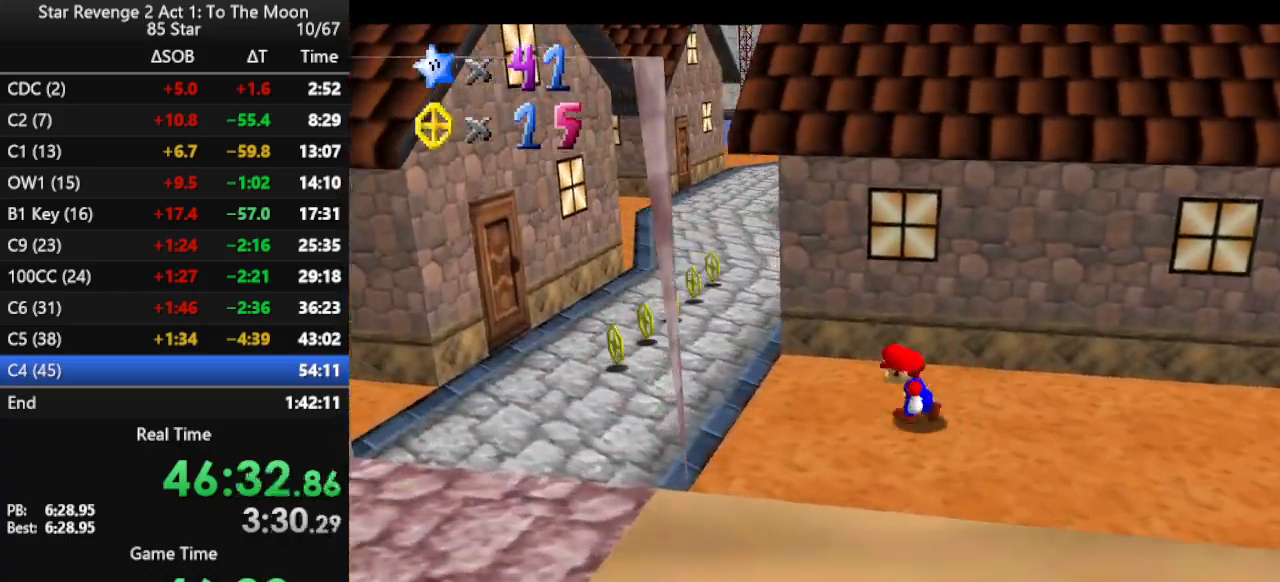
{"buttons": [], "left_stick": "left", "events": []}
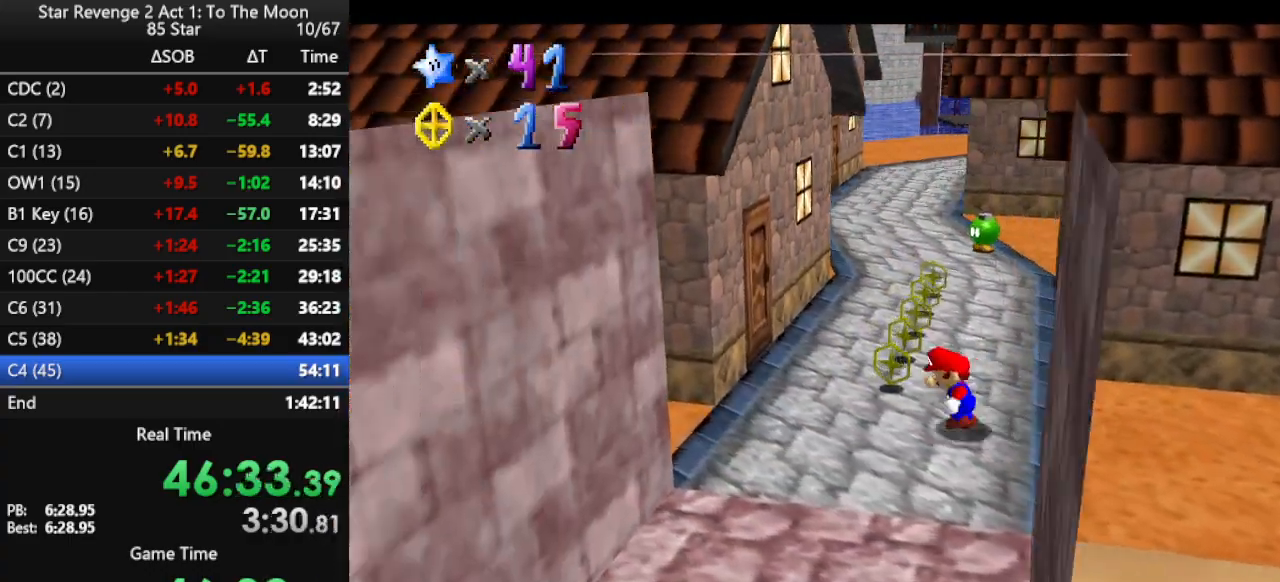
{"buttons": [], "left_stick": "up-right", "events": [[33, "left_stick", "up-left"], [167, "left_stick", "up"], [300, "C_RIGHT", "down"], [433, "C_RIGHT", "up"], [467, "left_stick", "up-right"]]}
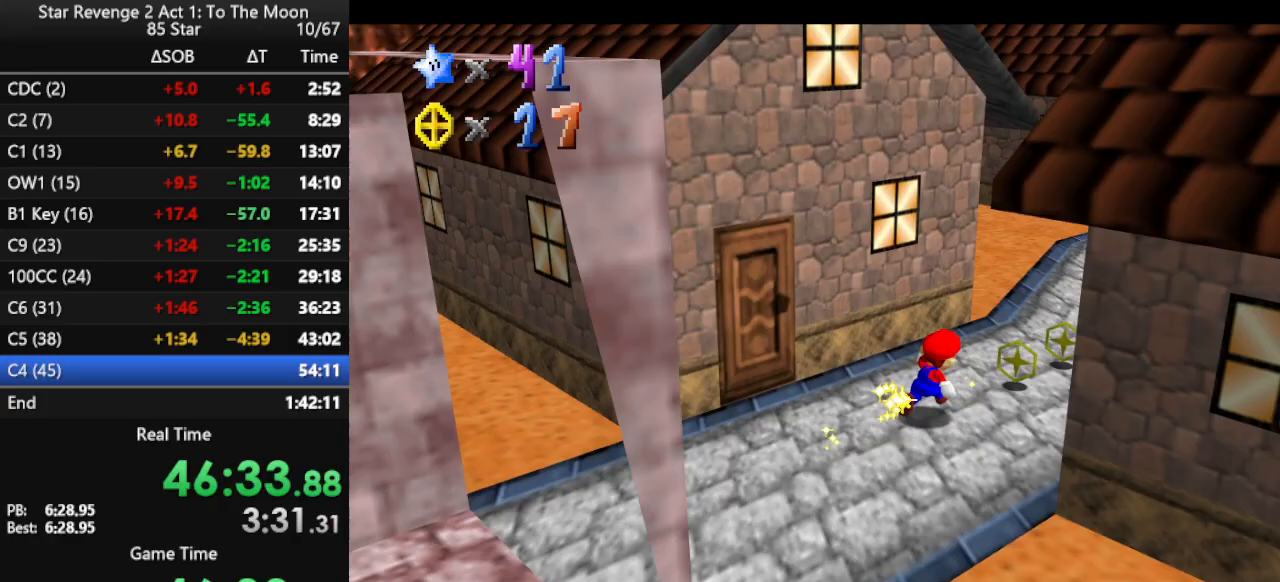
{"buttons": [], "left_stick": "up-right", "events": [[367, "C_RIGHT", "down"], [467, "C_RIGHT", "up"]]}
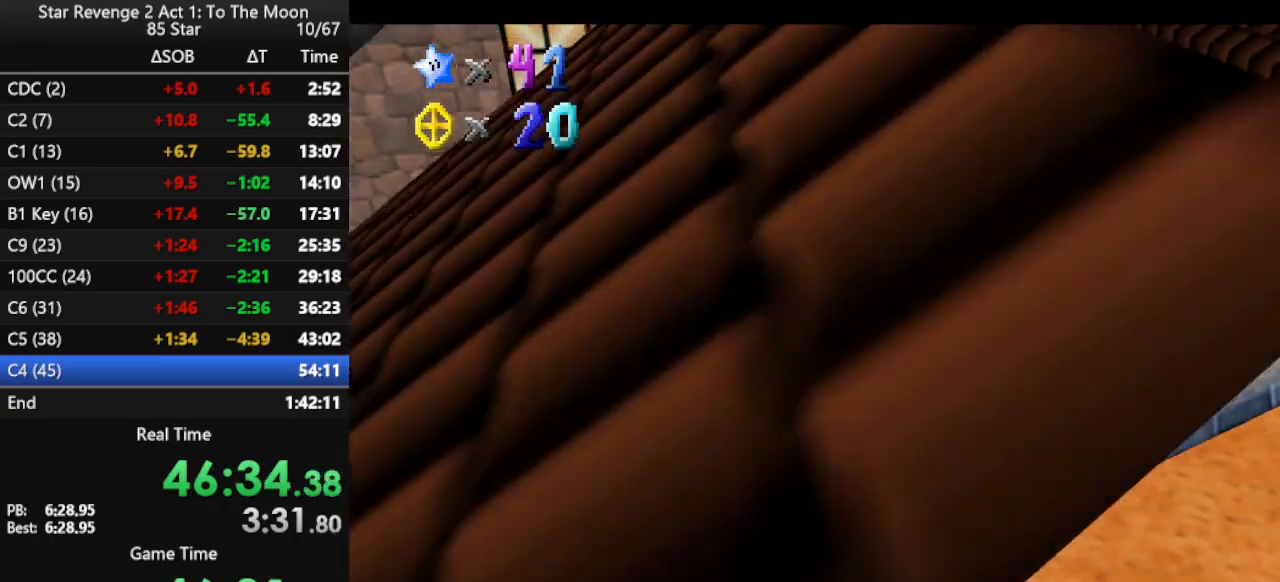
{"buttons": [], "left_stick": "up-right", "events": [[67, "B", "down"], [133, "B", "up"], [433, "B", "down"], [500, "B", "up"]]}
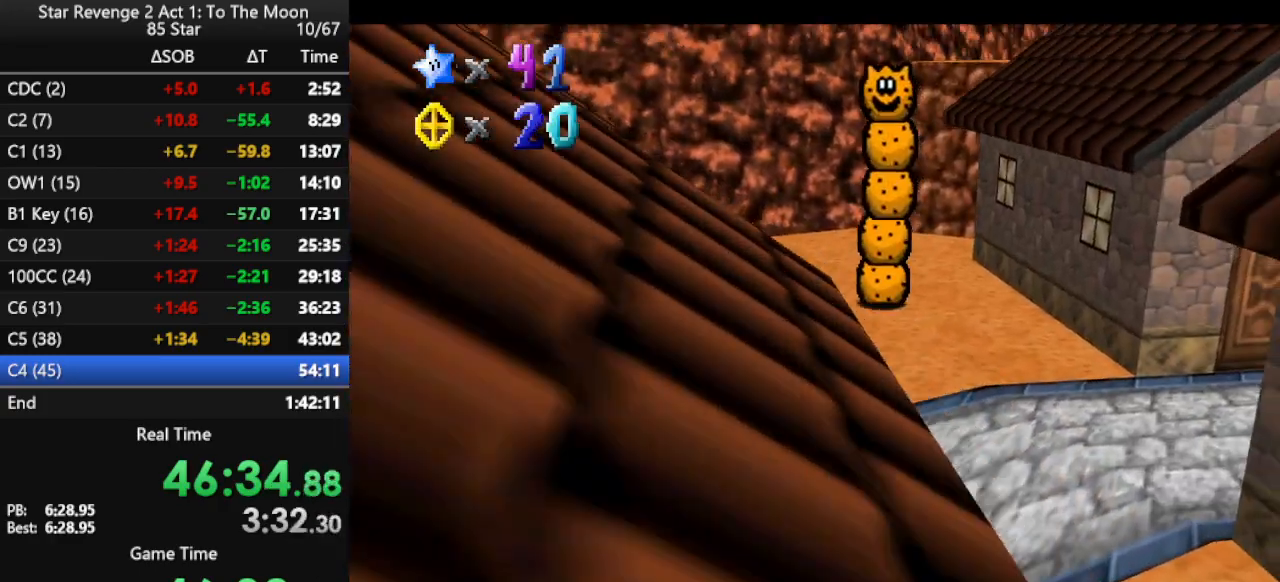
{"buttons": [], "left_stick": "center", "events": [[33, "left_stick", "right"], [67, "B", "down"], [167, "B", "up"], [267, "left_stick", "up"], [433, "left_stick", "center"]]}
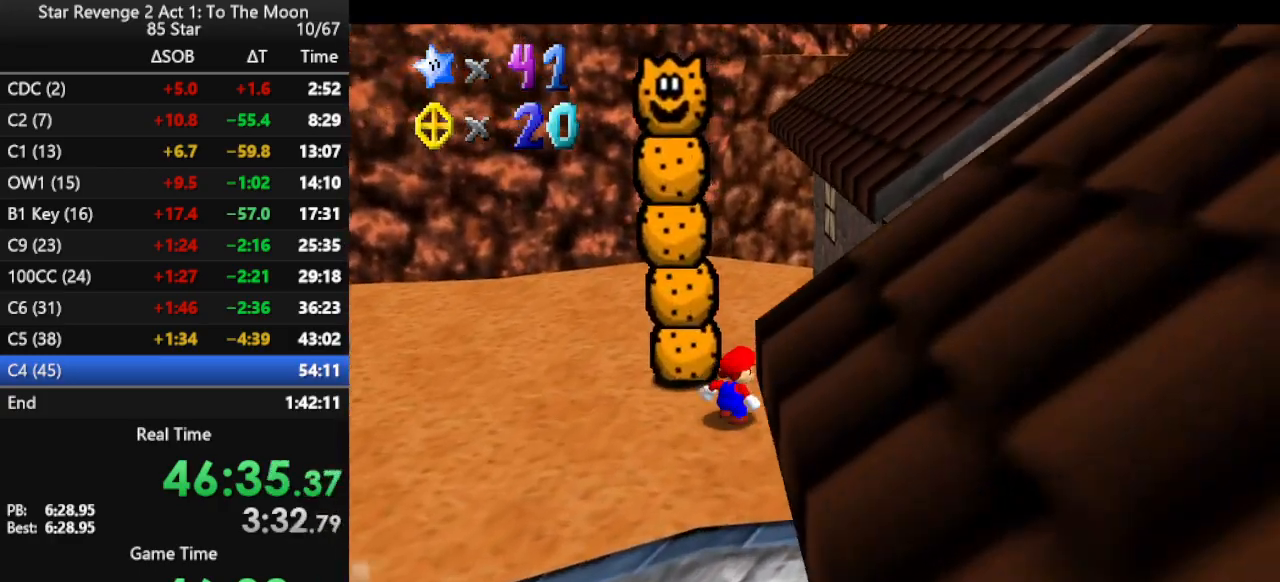
{"buttons": ["Z"], "left_stick": "up", "events": [[67, "left_stick", "up"], [333, "A", "down"], [467, "A", "up"], [467, "Z", "down"]]}
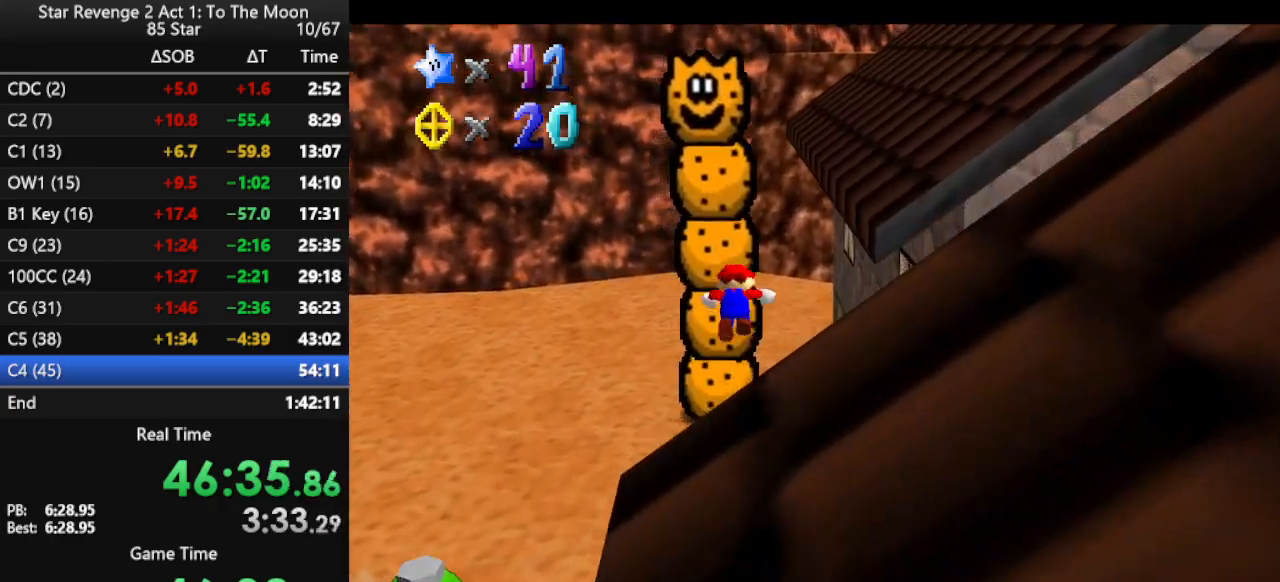
{"buttons": [], "left_stick": "center", "events": [[100, "Z", "up"], [133, "C_LEFT", "down"], [233, "C_LEFT", "up"], [267, "left_stick", "up-left"], [400, "left_stick", "center"]]}
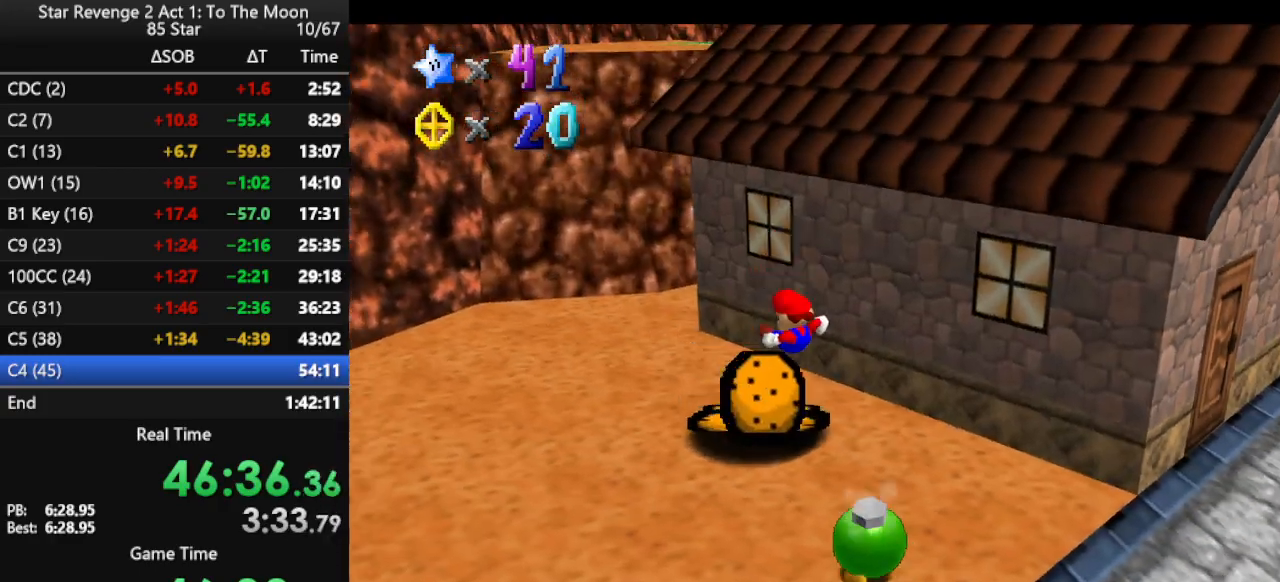
{"buttons": ["A"], "left_stick": "up-left", "events": [[367, "A", "down"], [400, "left_stick", "left"], [500, "left_stick", "up-left"]]}
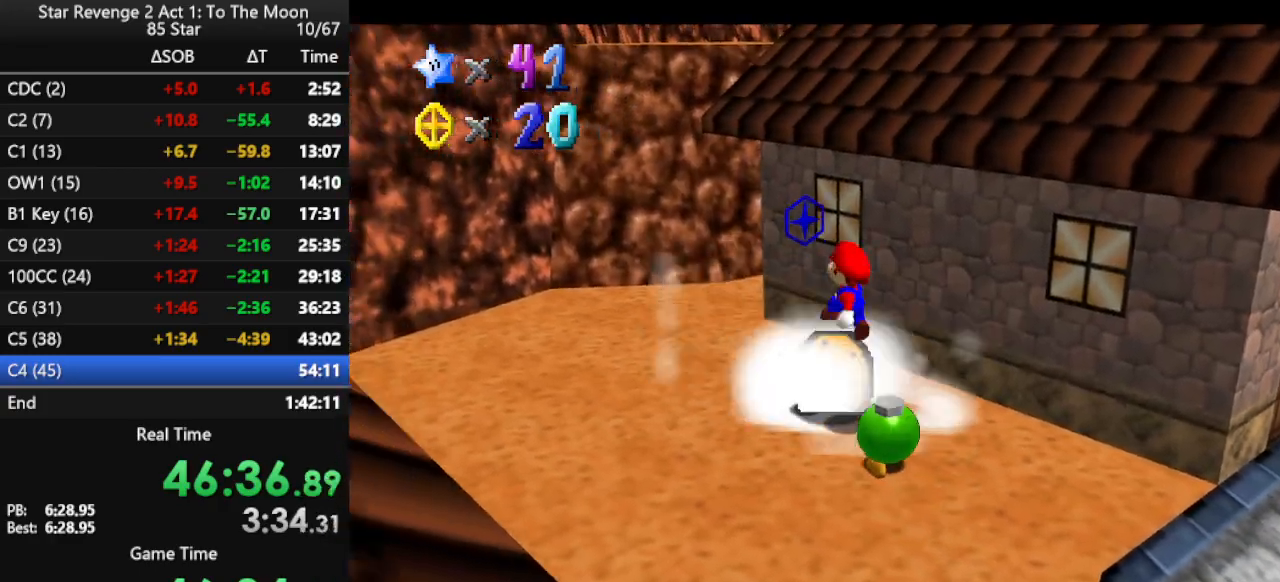
{"buttons": [], "left_stick": "up-left", "events": [[67, "B", "down"], [100, "A", "up"], [200, "B", "up"]]}
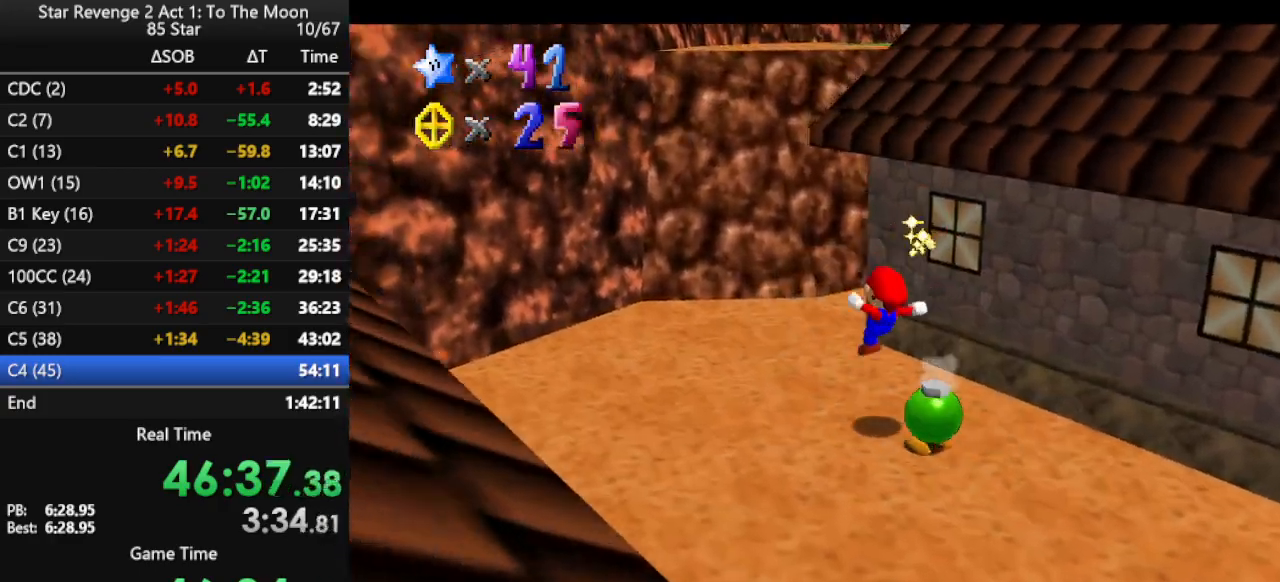
{"buttons": ["A", "Z"], "left_stick": "up", "events": [[267, "left_stick", "up"], [367, "Z", "down"], [400, "A", "down"]]}
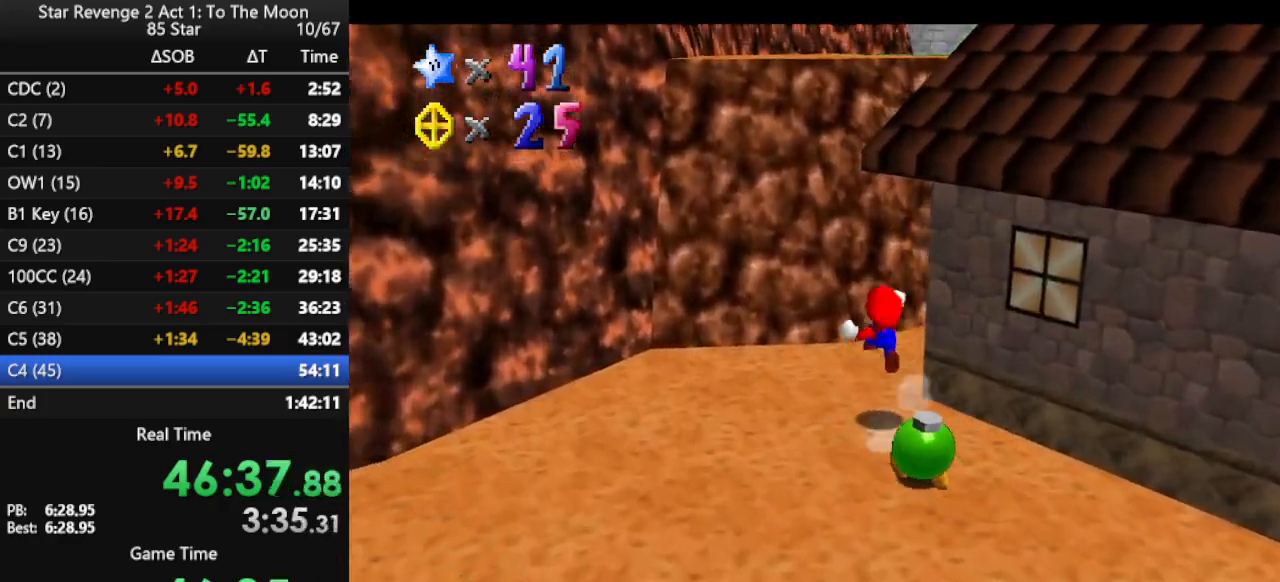
{"buttons": [], "left_stick": "up", "events": [[167, "Z", "up"], [200, "A", "up"]]}
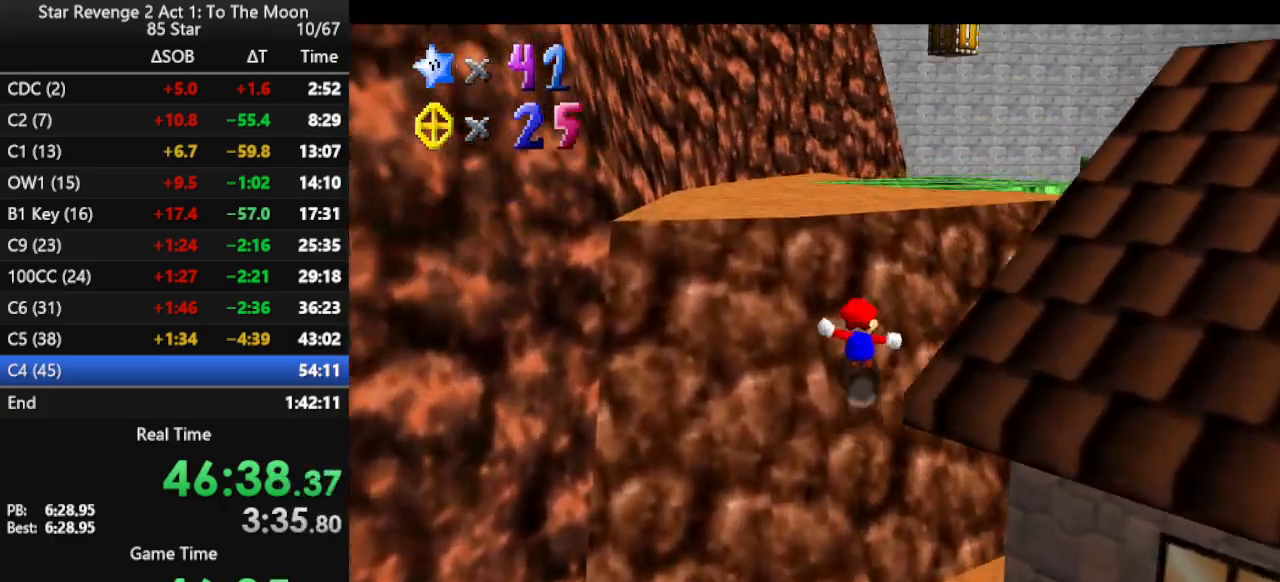
{"buttons": ["B"], "left_stick": "up", "events": [[233, "A", "down"], [367, "A", "up"], [400, "B", "down"]]}